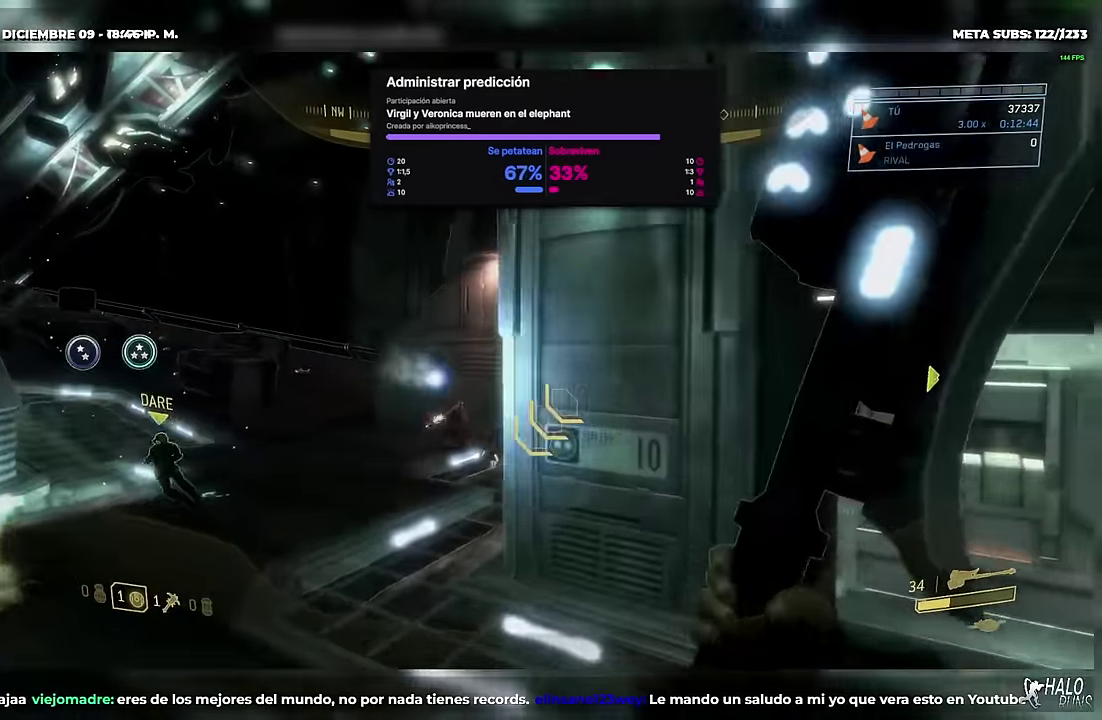
Gameplay with a controller (Xbox layout); each line is a JSON object with the inputs held at the frame after it. "events" lists button and stick changes between this image and that frame as [ms after this image, input, new state], when the widget could be followed in between. Not read: A DPAD_DOWN DPAD_LEFT DPAD_RIGHT DPAD_UP HOME L3 R3 SELECT START X Y keyboard_mouse right_stick.
{"buttons": ["B"], "left_stick": "up", "events": [[200, "B", "down"], [384, "left_stick", "up-right"], [500, "left_stick", "up"]]}
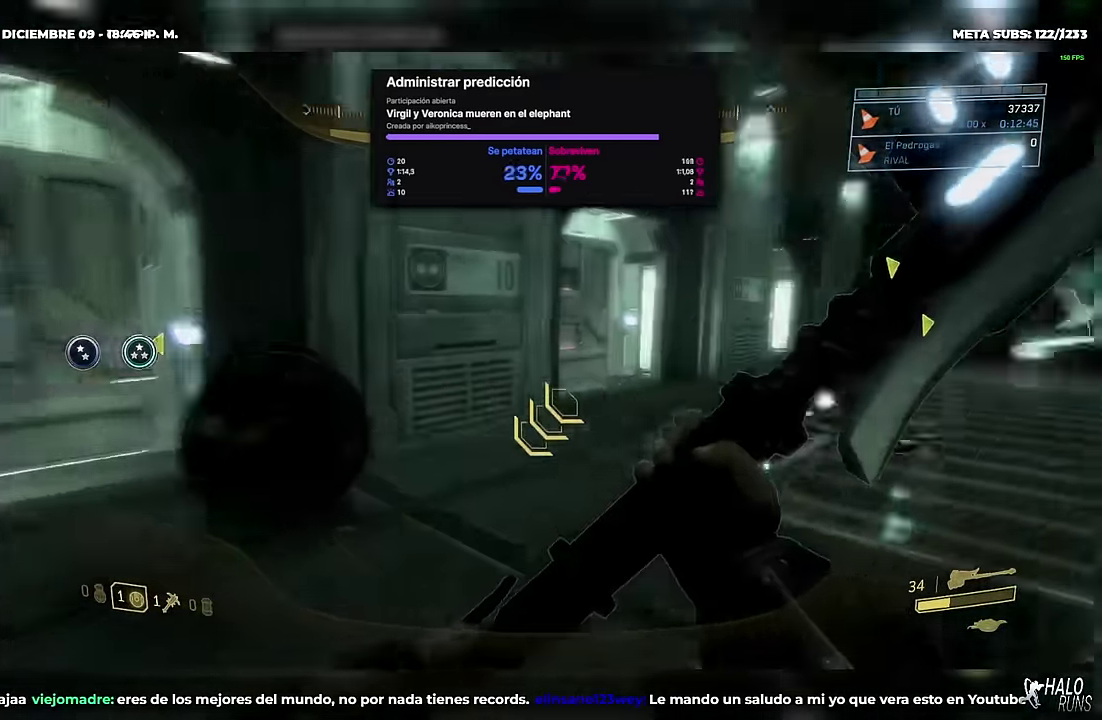
{"buttons": [], "left_stick": "up", "events": [[34, "B", "up"], [250, "left_stick", "up-right"], [350, "B", "down"], [434, "left_stick", "up"], [467, "B", "up"]]}
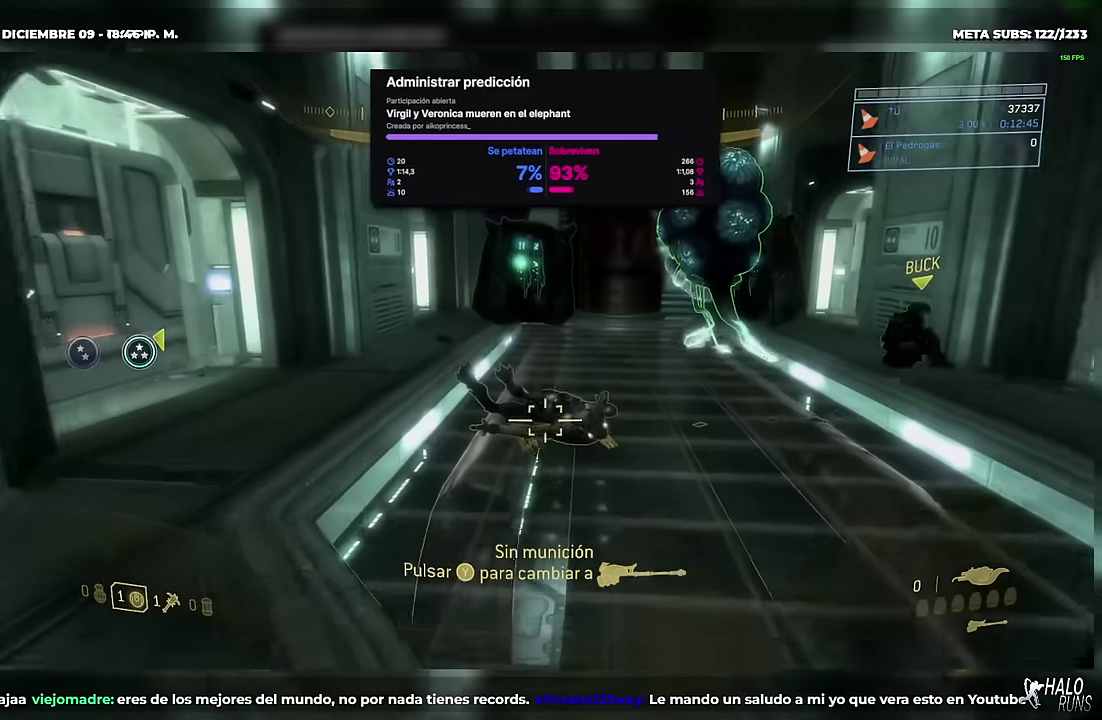
{"buttons": [], "left_stick": "up", "events": []}
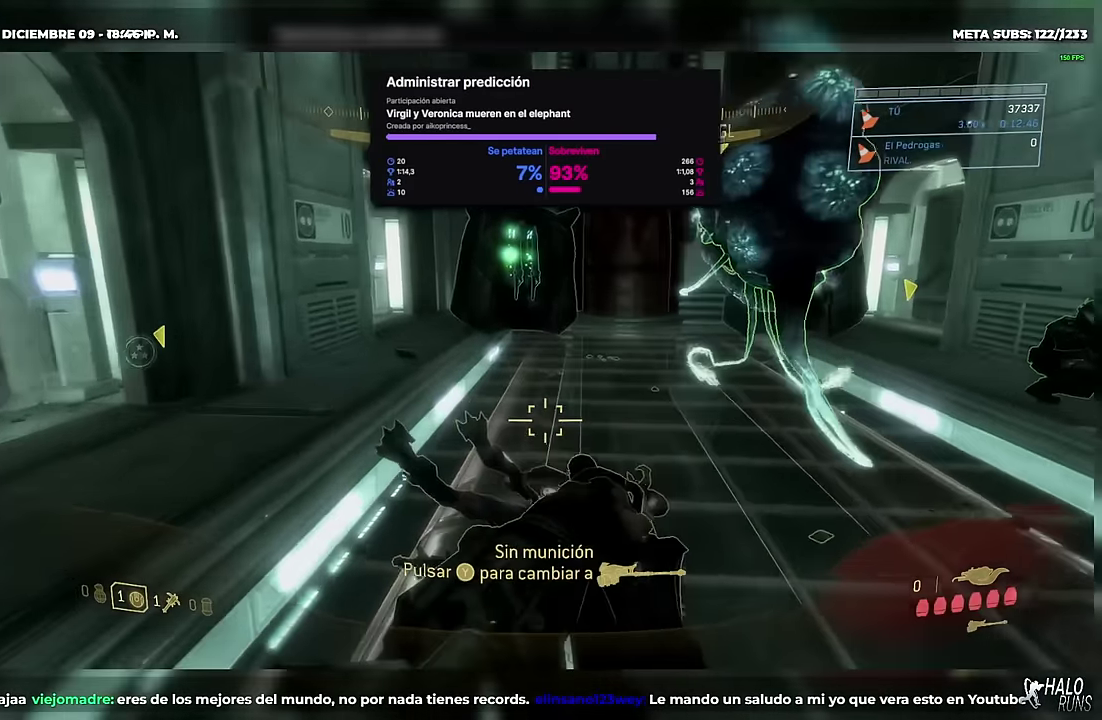
{"buttons": [], "left_stick": "up", "events": []}
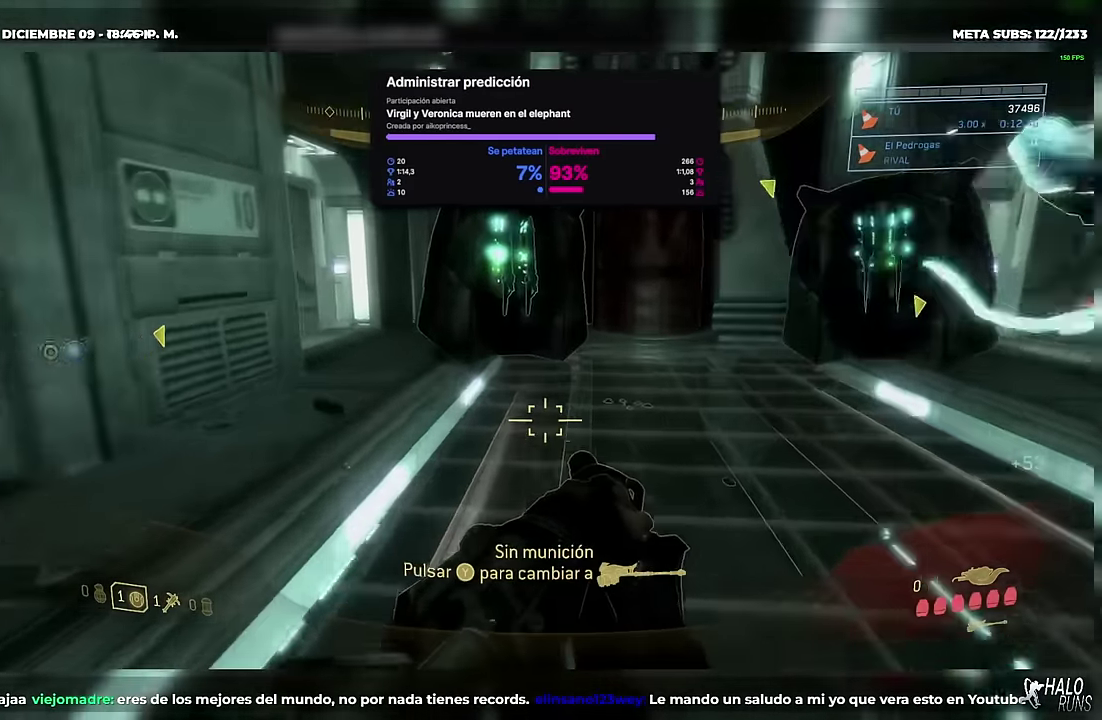
{"buttons": [], "left_stick": "up", "events": []}
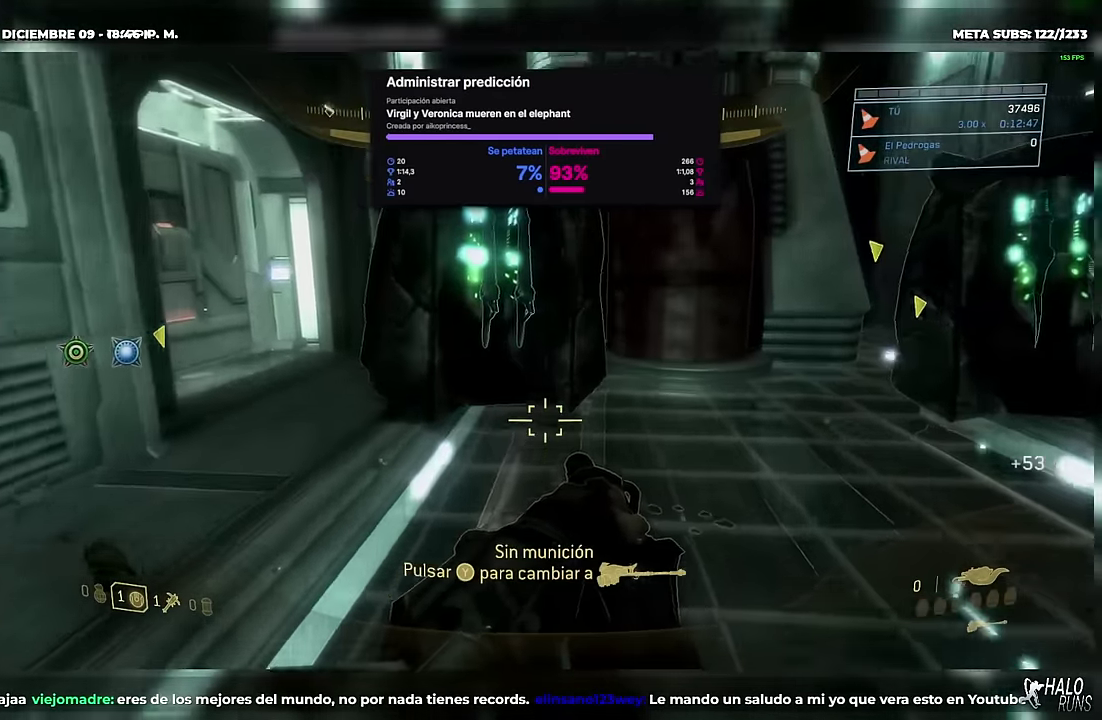
{"buttons": ["B"], "left_stick": "up", "events": [[150, "R1", "down"], [217, "R1", "up"], [284, "R1", "down"], [384, "R1", "up"], [484, "B", "down"]]}
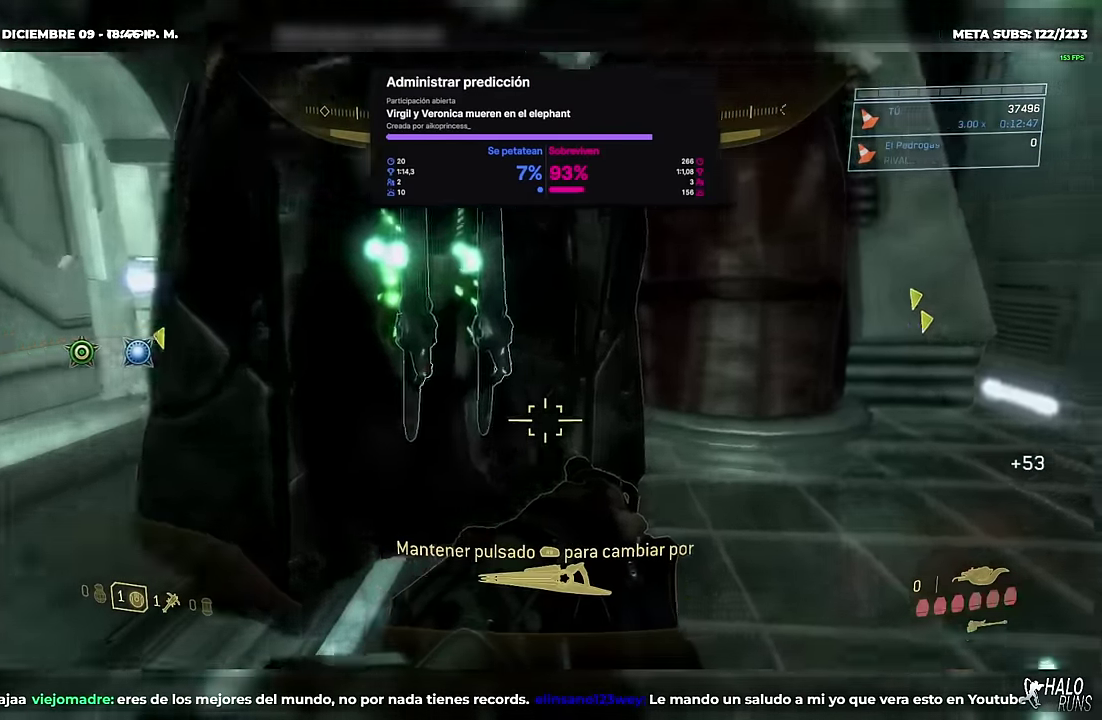
{"buttons": [], "left_stick": "up", "events": [[301, "B", "up"], [367, "R1", "down"], [501, "R1", "up"]]}
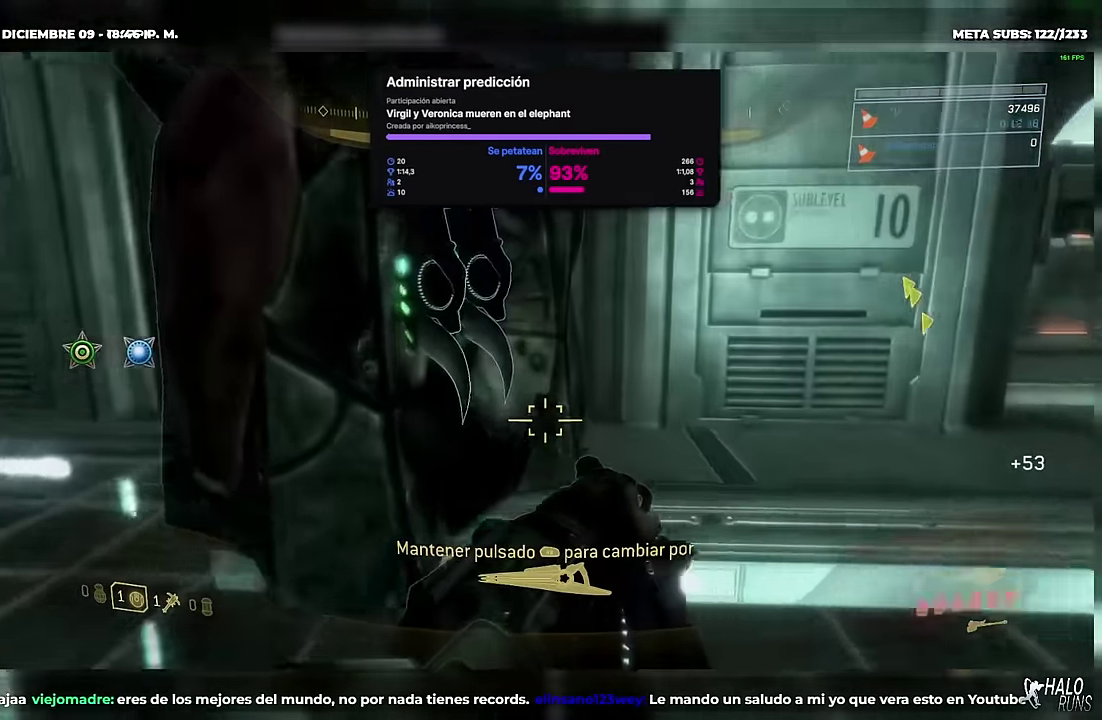
{"buttons": [], "left_stick": "left", "events": [[67, "R1", "down"], [167, "R1", "up"], [250, "B", "down"], [250, "R1", "down"], [350, "R1", "up"], [417, "left_stick", "up-left"], [450, "B", "up"], [484, "left_stick", "left"]]}
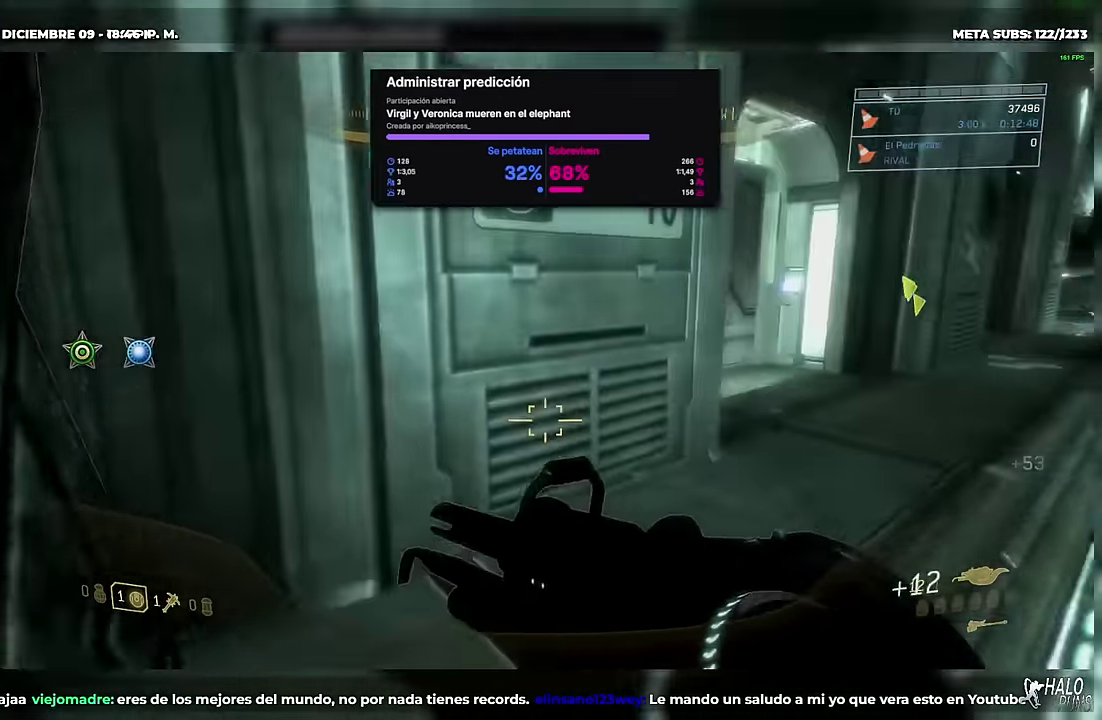
{"buttons": [], "left_stick": "center", "events": [[67, "B", "down"], [67, "left_stick", "down"], [117, "left_stick", "center"], [318, "B", "up"]]}
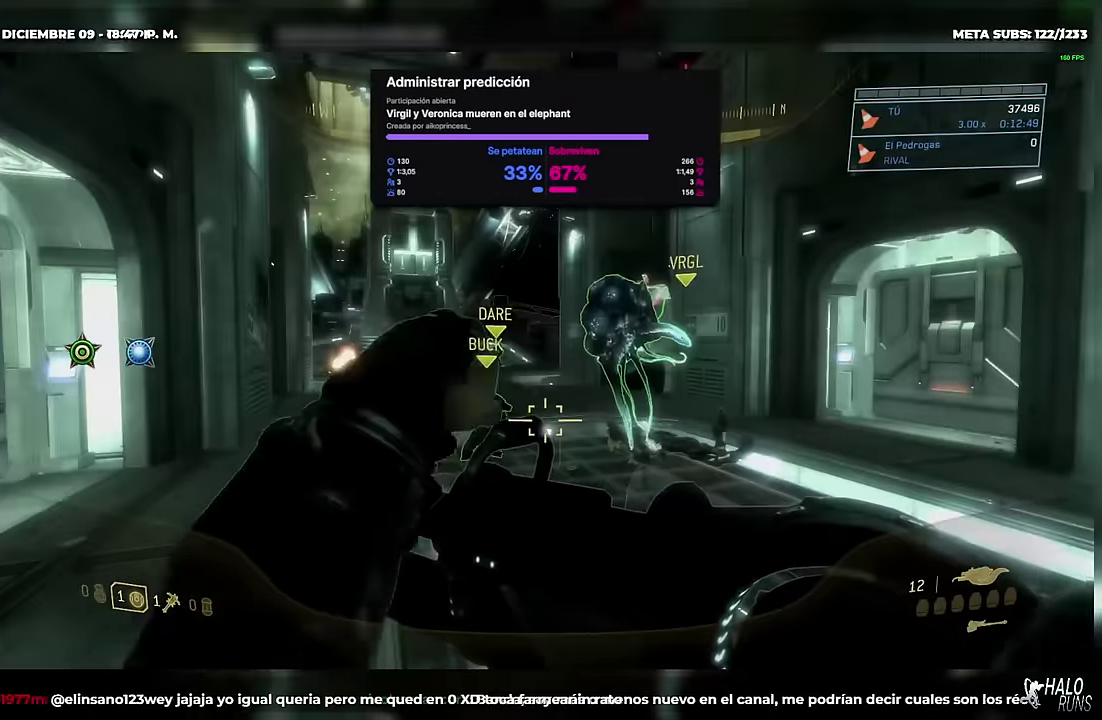
{"buttons": [], "left_stick": "center", "events": []}
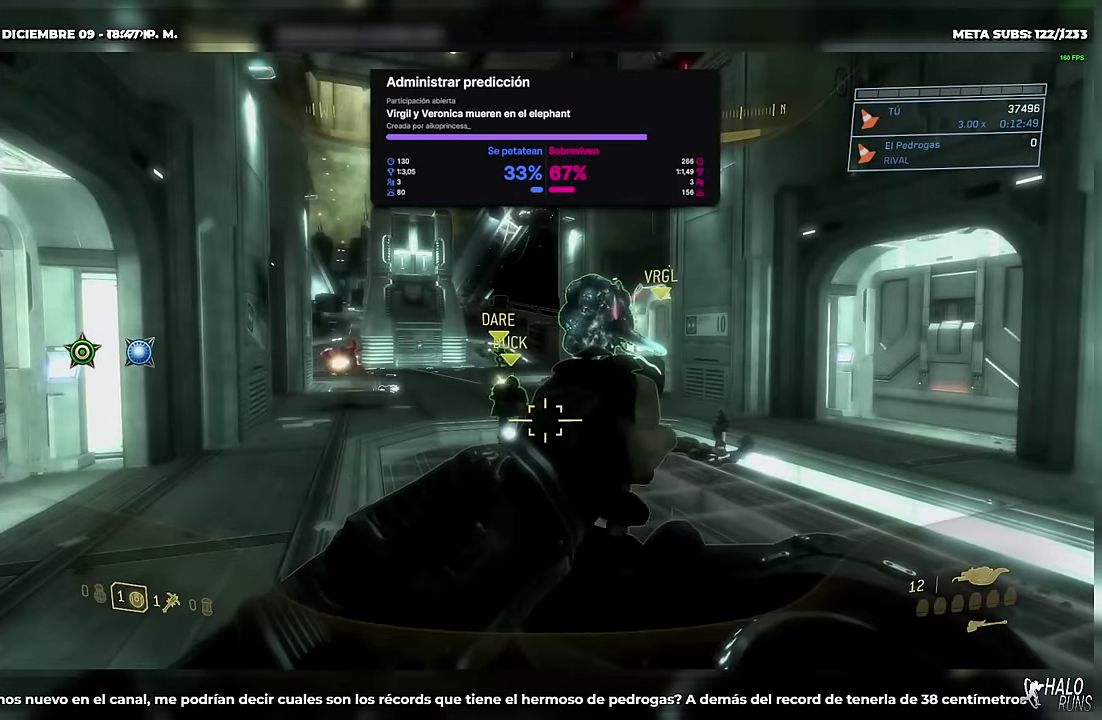
{"buttons": [], "left_stick": "center", "events": []}
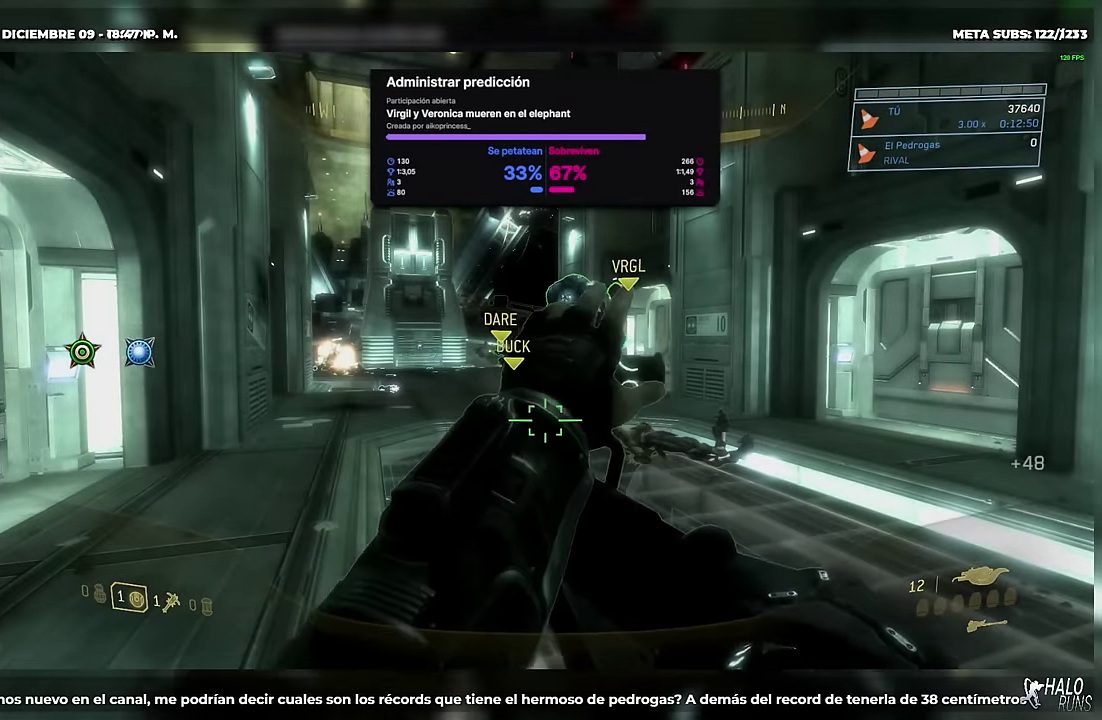
{"buttons": [], "left_stick": "up", "events": [[267, "left_stick", "up"]]}
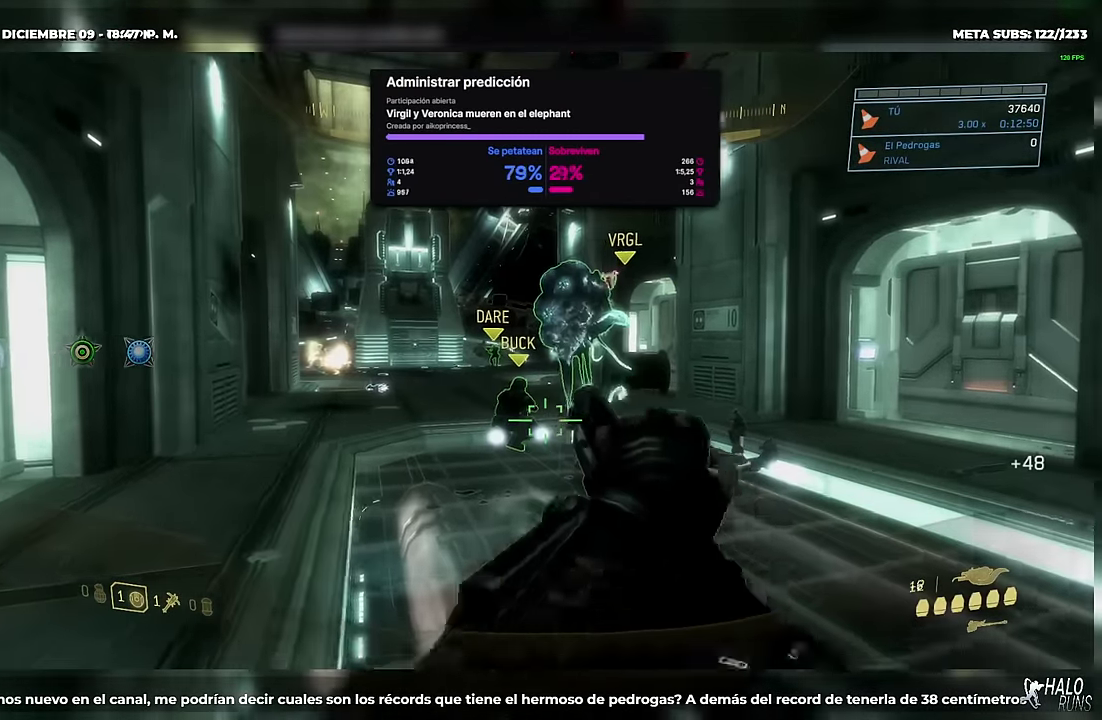
{"buttons": [], "left_stick": "up", "events": []}
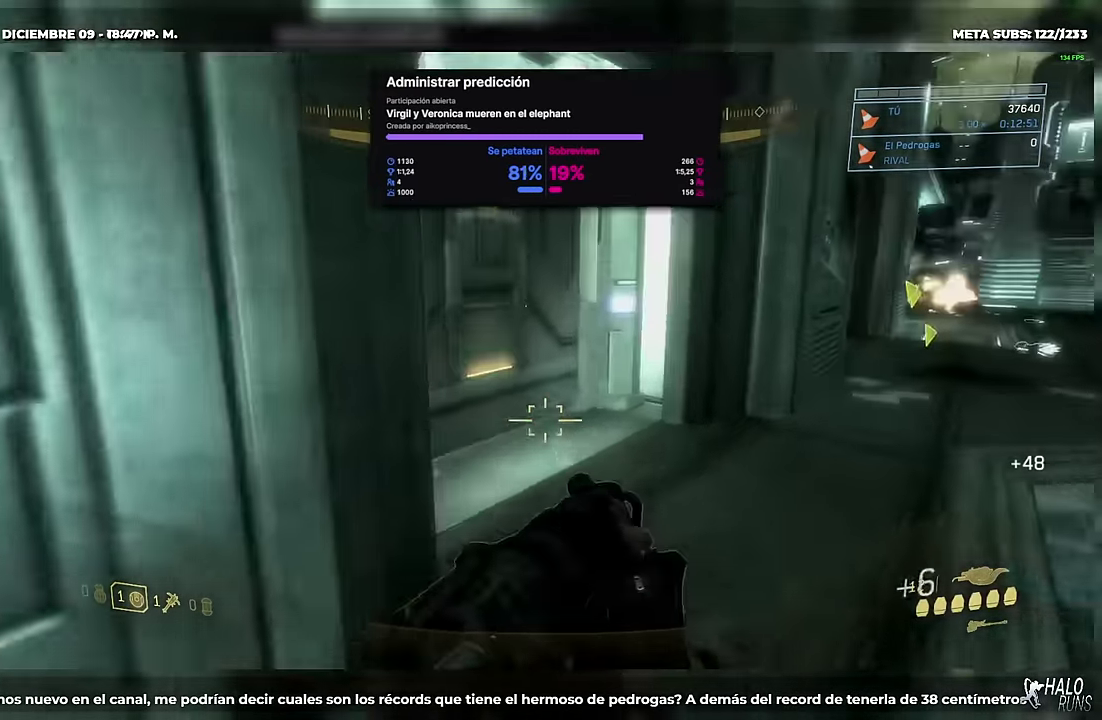
{"buttons": [], "left_stick": "up", "events": [[233, "left_stick", "up-right"], [483, "left_stick", "up"]]}
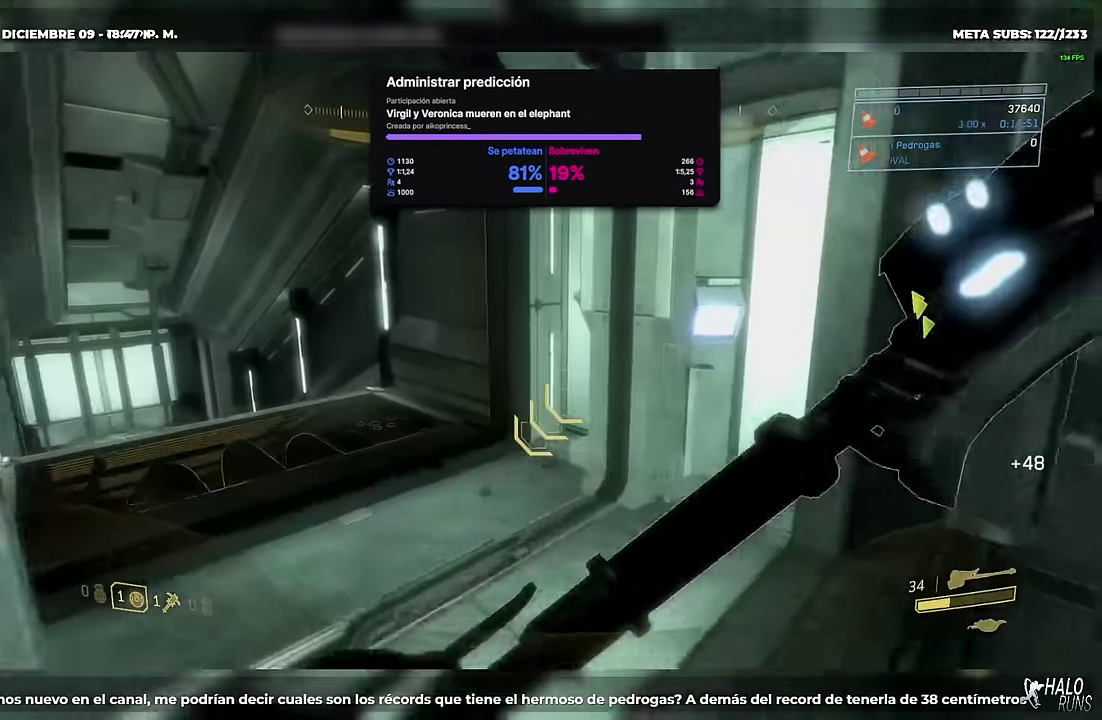
{"buttons": [], "left_stick": "up", "events": []}